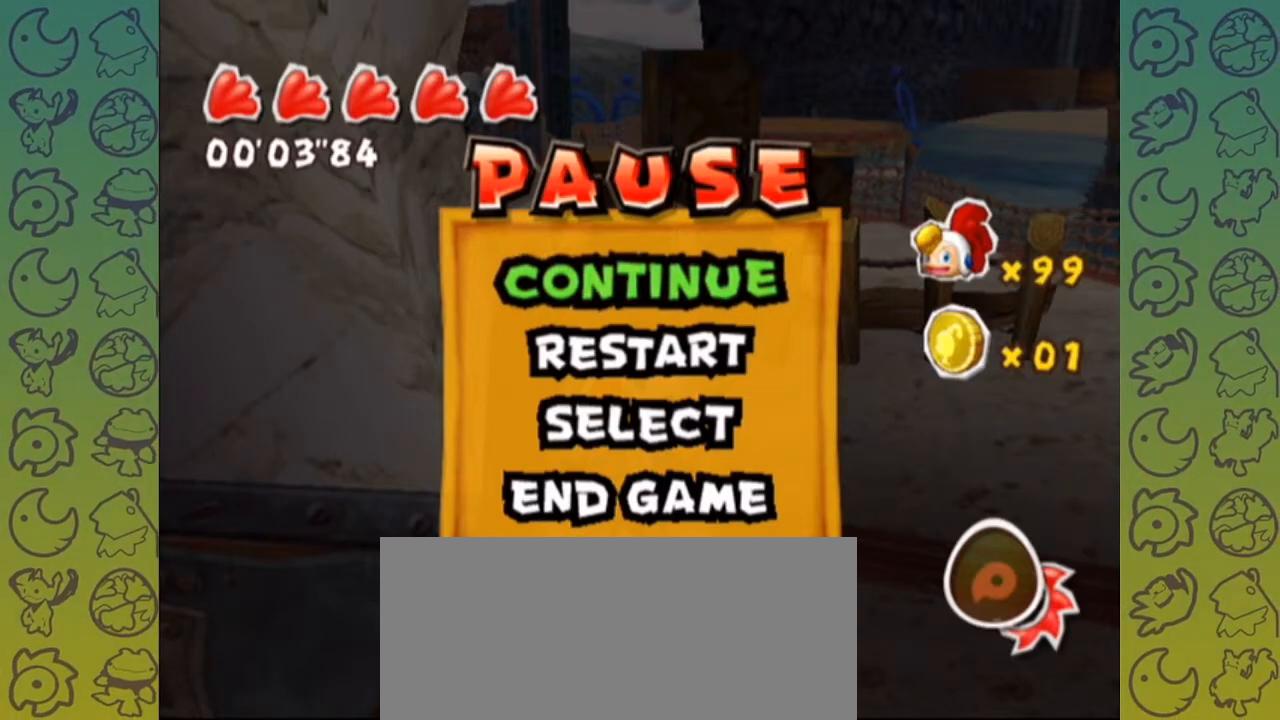
Gameplay with a controller (Nintendo layout); each line is a JSON object with the inputs held at the frame after it. "events" lists button and stick changes between this image and that frame as [ms after this image, input, new state], when the widget could be followed in between. Not read: L3 R3.
{"buttons": [], "left_stick": "center", "right_stick": "up-left", "events": [[133, "right_stick", "up-left"], [217, "right_stick", "right"], [350, "right_stick", "down-left"], [467, "right_stick", "up-left"]]}
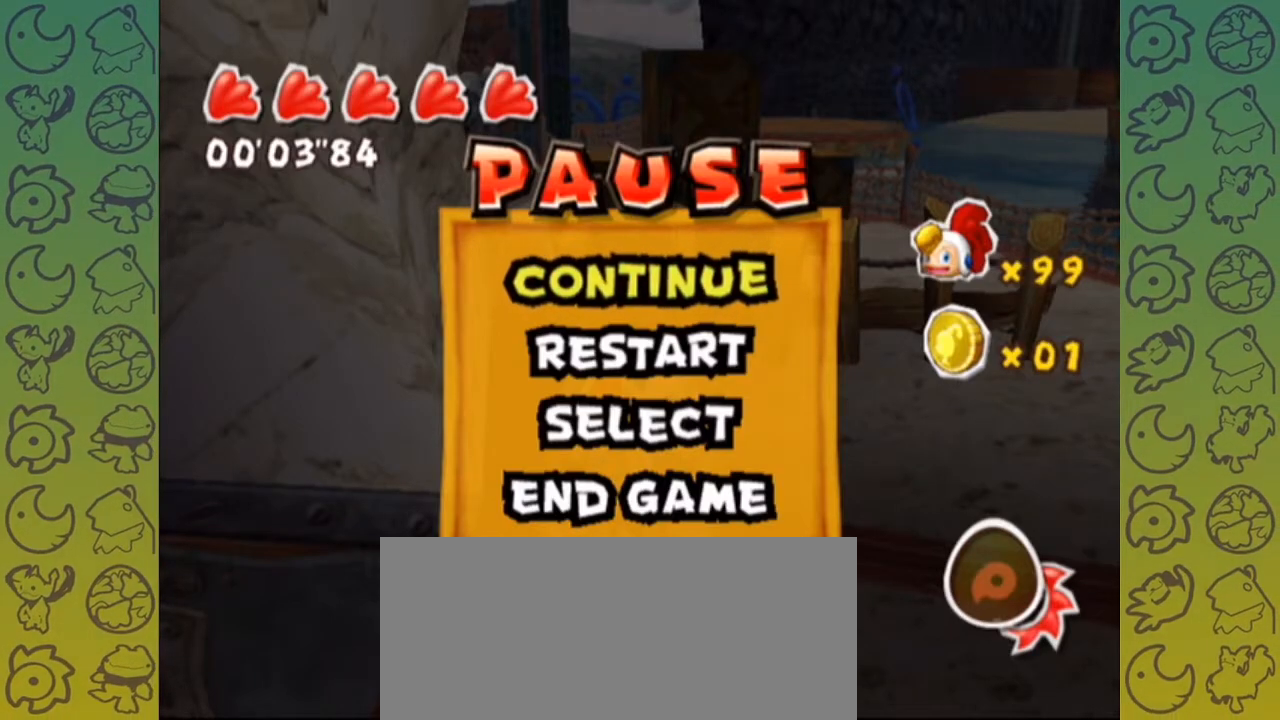
{"buttons": [], "left_stick": "center", "right_stick": "center", "events": [[33, "right_stick", "down-left"], [83, "right_stick", "down-right"], [167, "right_stick", "up-left"], [317, "right_stick", "center"]]}
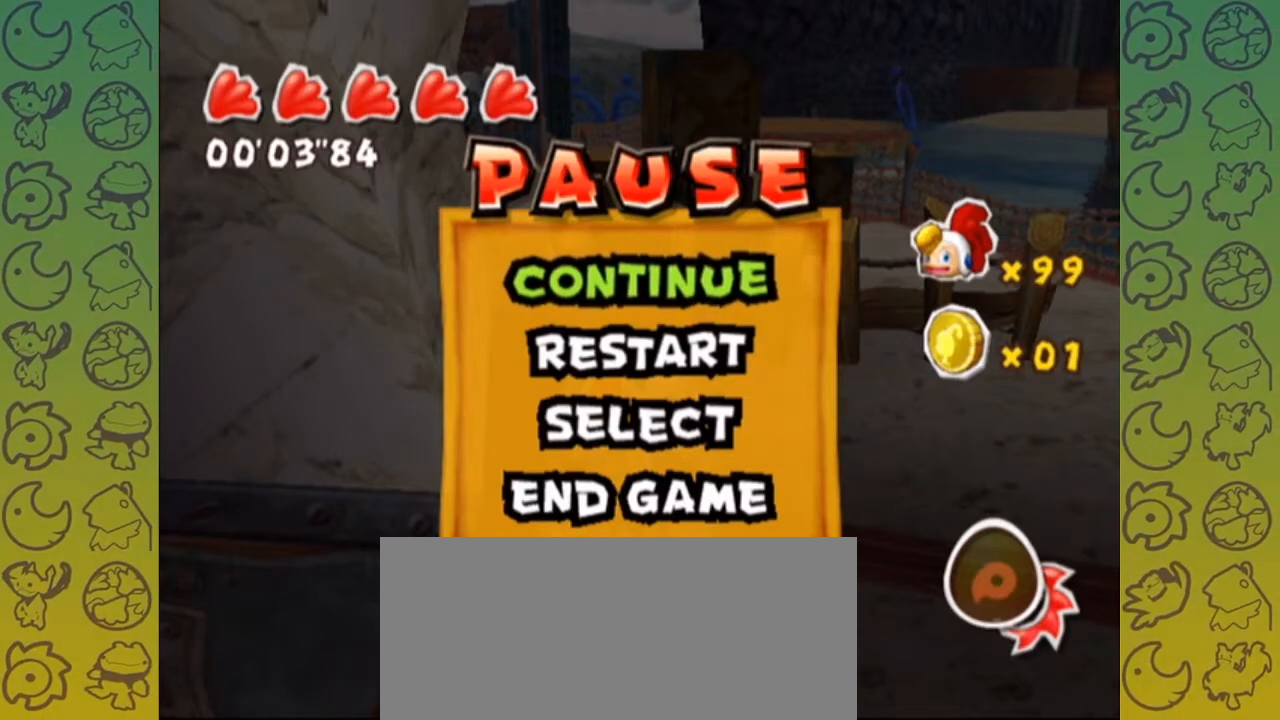
{"buttons": [], "left_stick": "up", "right_stick": "center", "events": [[283, "START", "down"], [283, "left_stick", "up"], [383, "START", "up"]]}
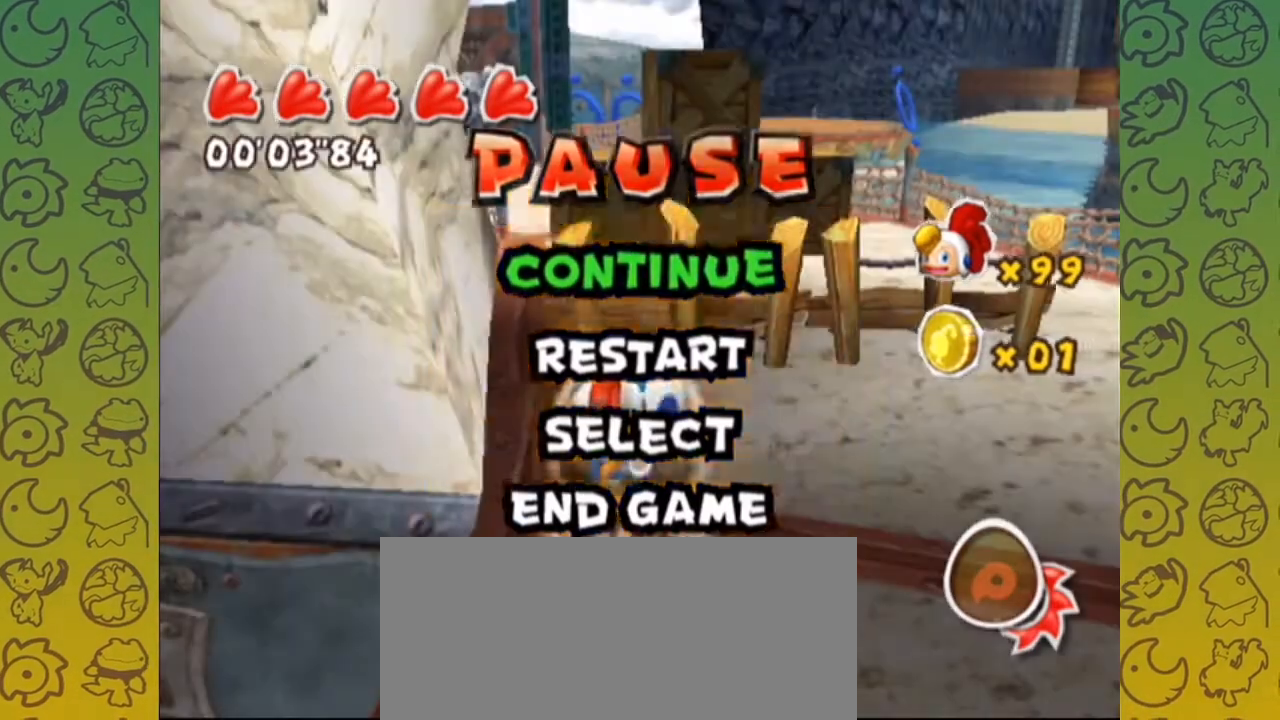
{"buttons": [], "left_stick": "up", "right_stick": "center", "events": []}